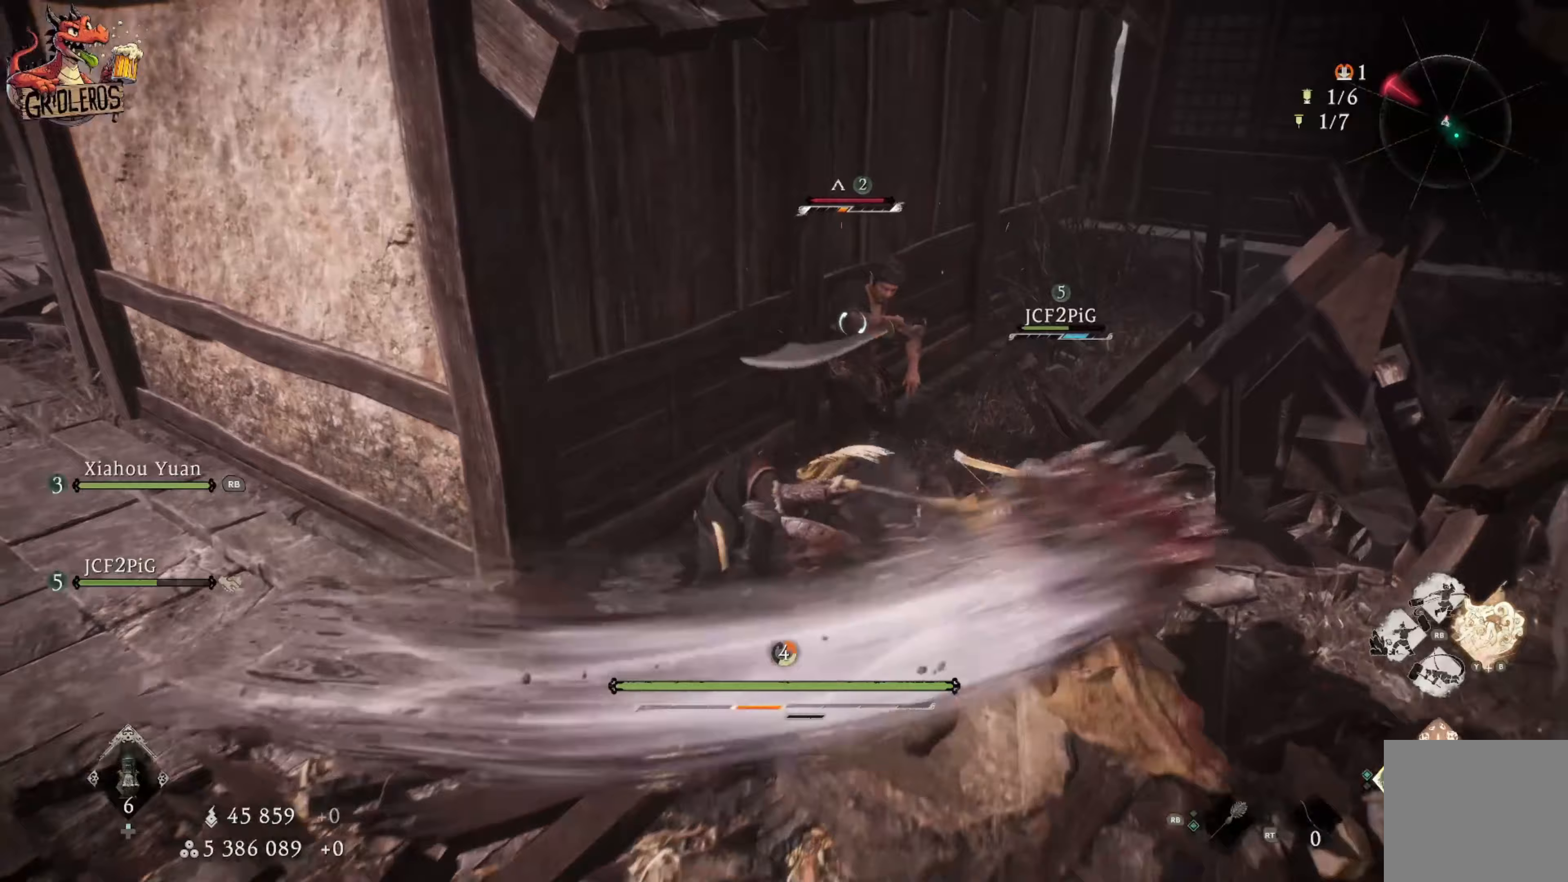
Gameplay with a controller (Xbox layout); each line is a JSON object with the inputs held at the frame after it (dt_ms = milliseconds from this image to that frame). "events" lists button and stick changes between this image and that frame as [ms after this image, input, new state], when the widget could be followed in between.
{"dt_ms": 267, "buttons": ["Y"], "left_stick": "up-right", "right_stick": "center", "events": [[167, "Y", "up"], [200, "Y", "down"]]}
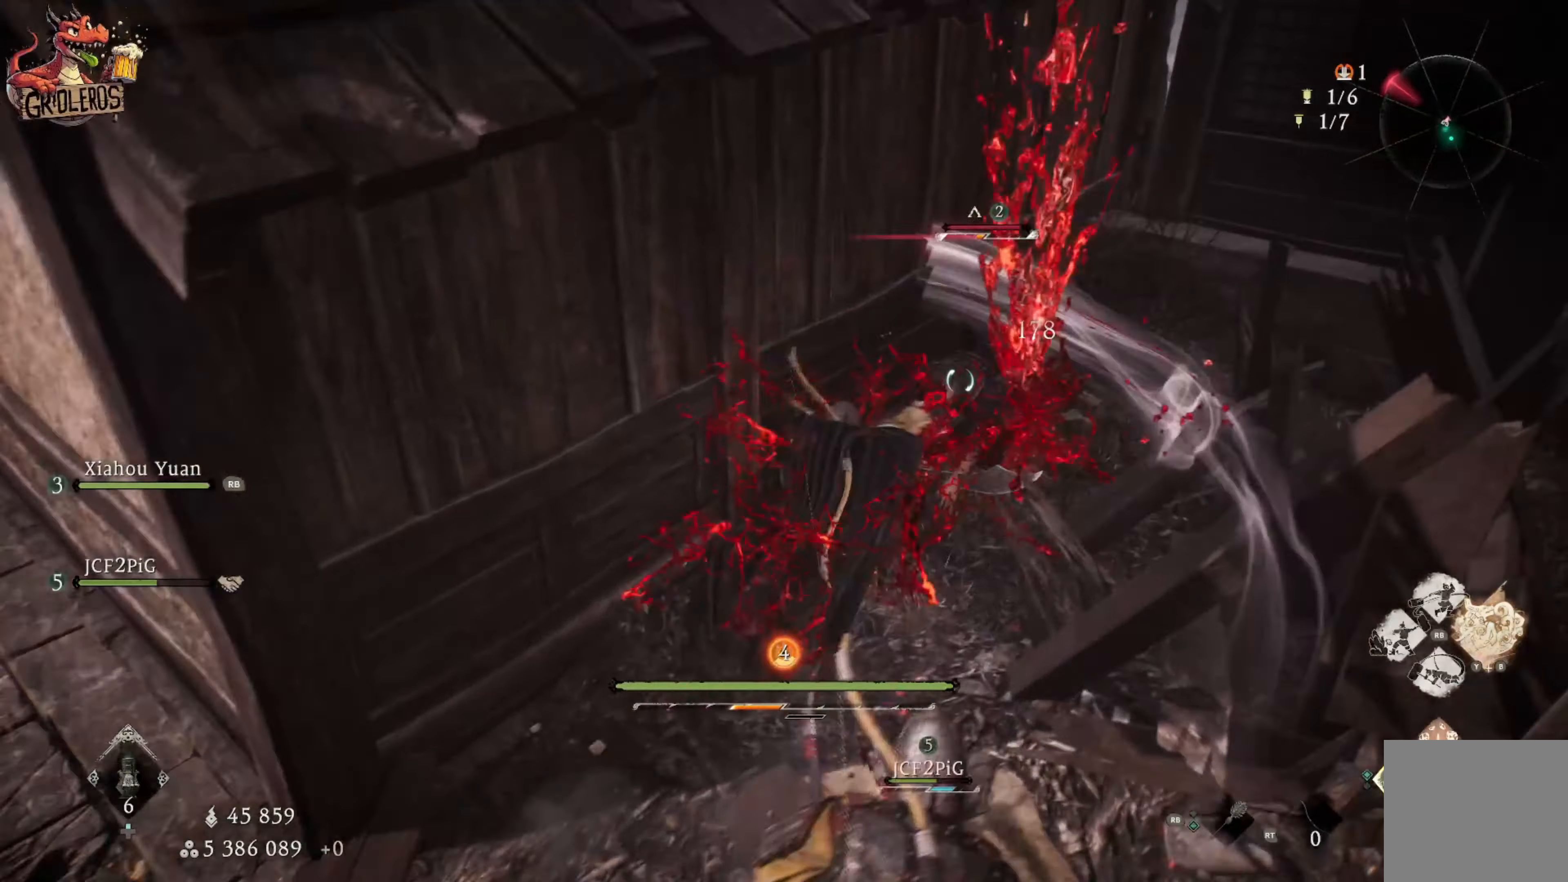
{"dt_ms": 500, "buttons": ["X"], "left_stick": "up-right", "right_stick": "center", "events": [[83, "Y", "up"], [266, "X", "down"], [383, "X", "up"], [433, "X", "down"]]}
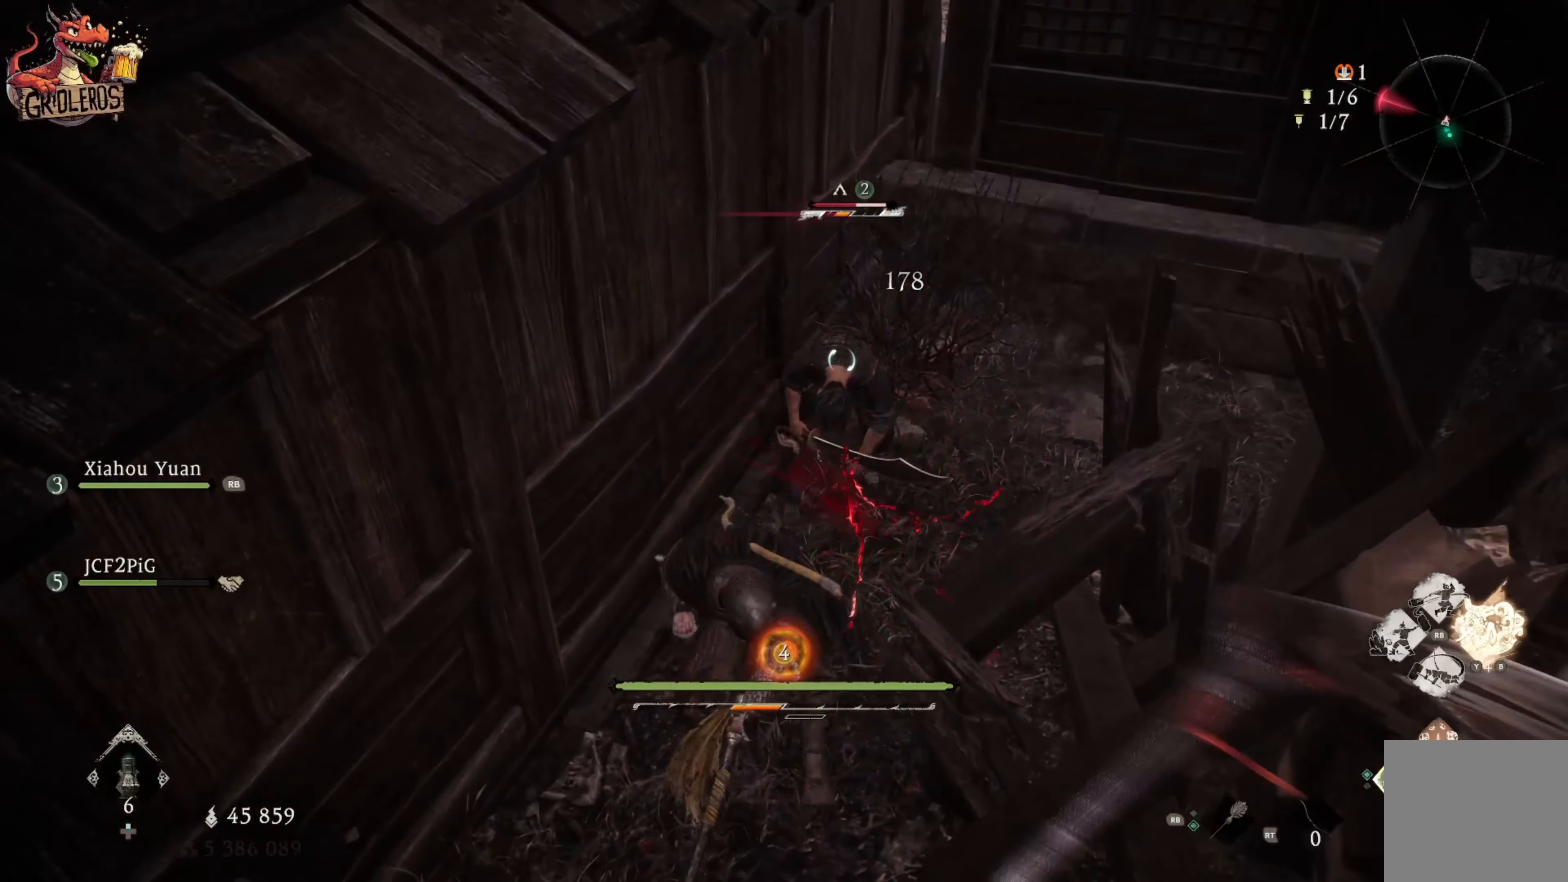
{"dt_ms": 500, "buttons": ["X"], "left_stick": "up-right", "right_stick": "center", "events": [[66, "X", "up"], [116, "X", "down"], [250, "X", "up"], [316, "X", "down"], [433, "X", "up"], [483, "X", "down"]]}
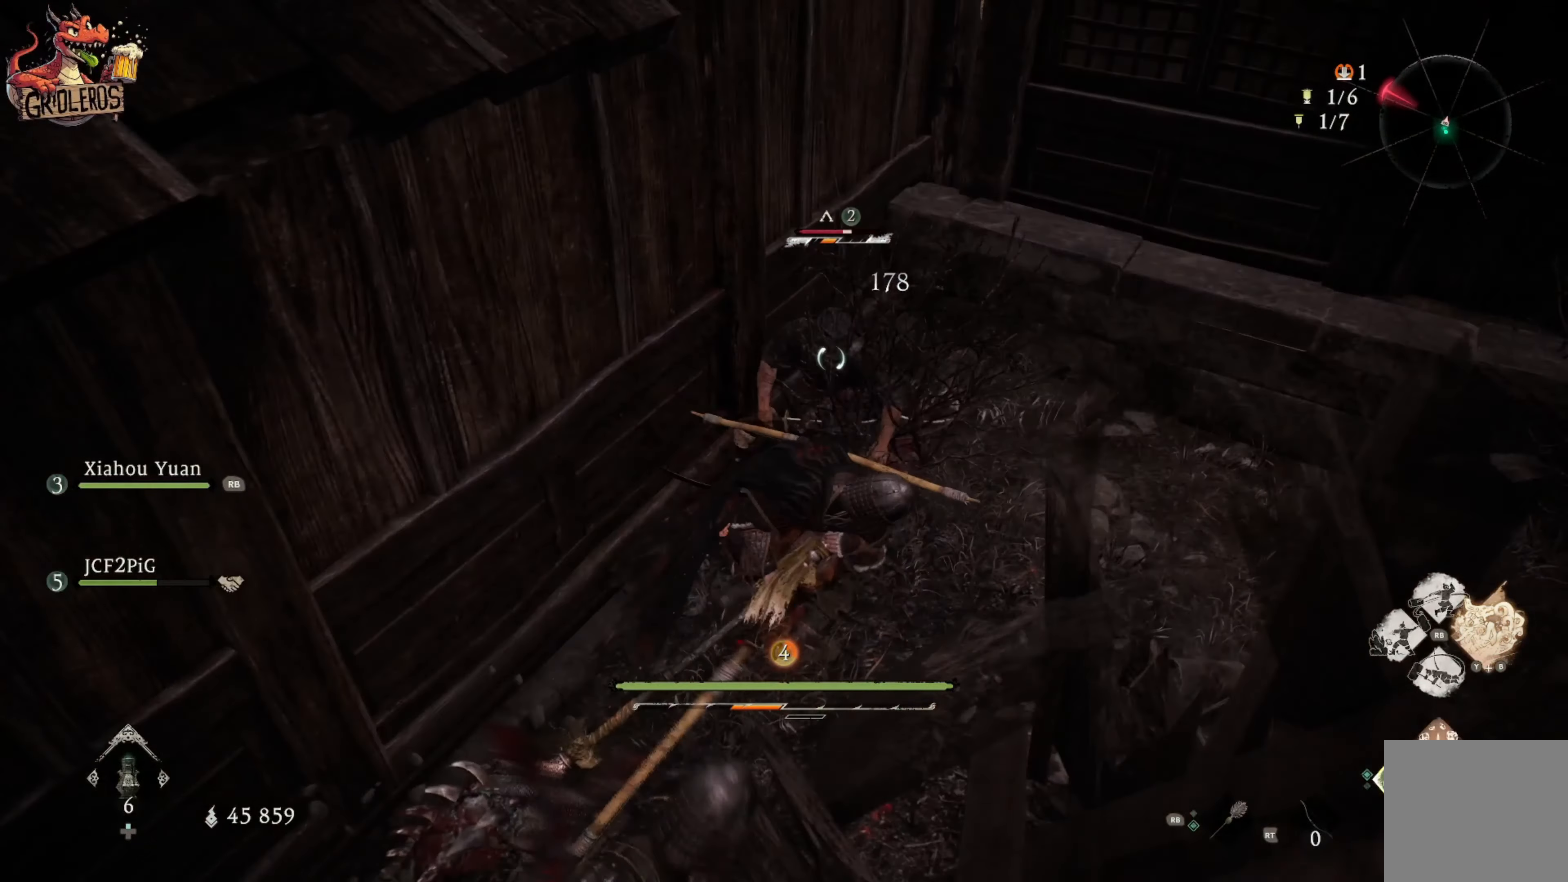
{"dt_ms": 500, "buttons": ["X"], "left_stick": "up", "right_stick": "center", "events": [[116, "X", "up"], [183, "X", "down"], [316, "X", "up"], [316, "left_stick", "up"], [366, "X", "down"]]}
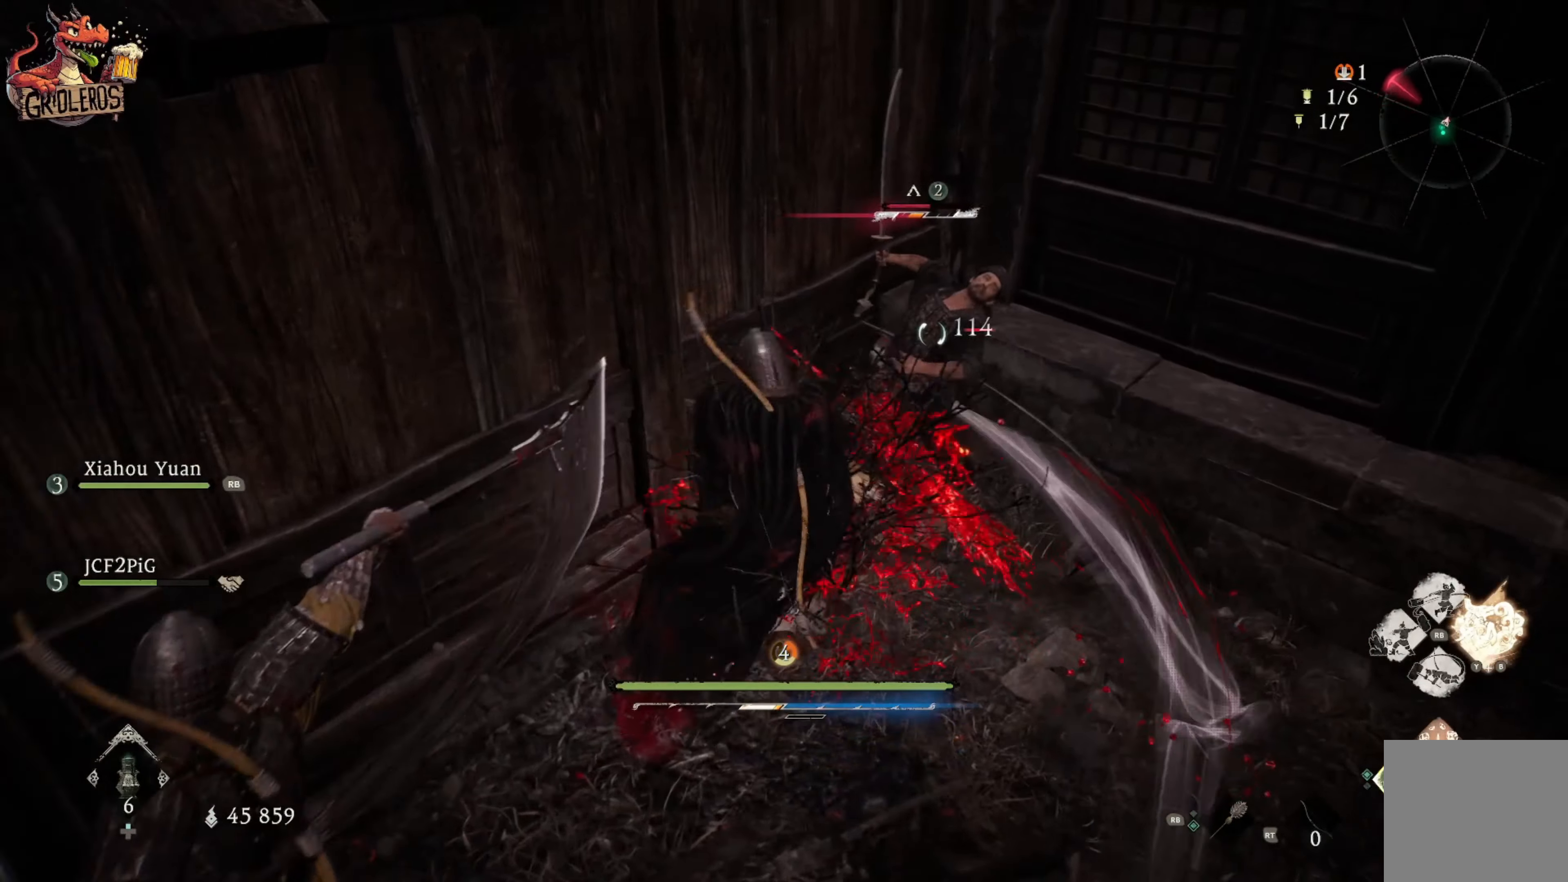
{"dt_ms": 500, "buttons": ["X"], "left_stick": "up", "right_stick": "center", "events": [[16, "X", "up"], [66, "X", "down"], [200, "X", "up"], [250, "X", "down"], [383, "X", "up"], [450, "X", "down"]]}
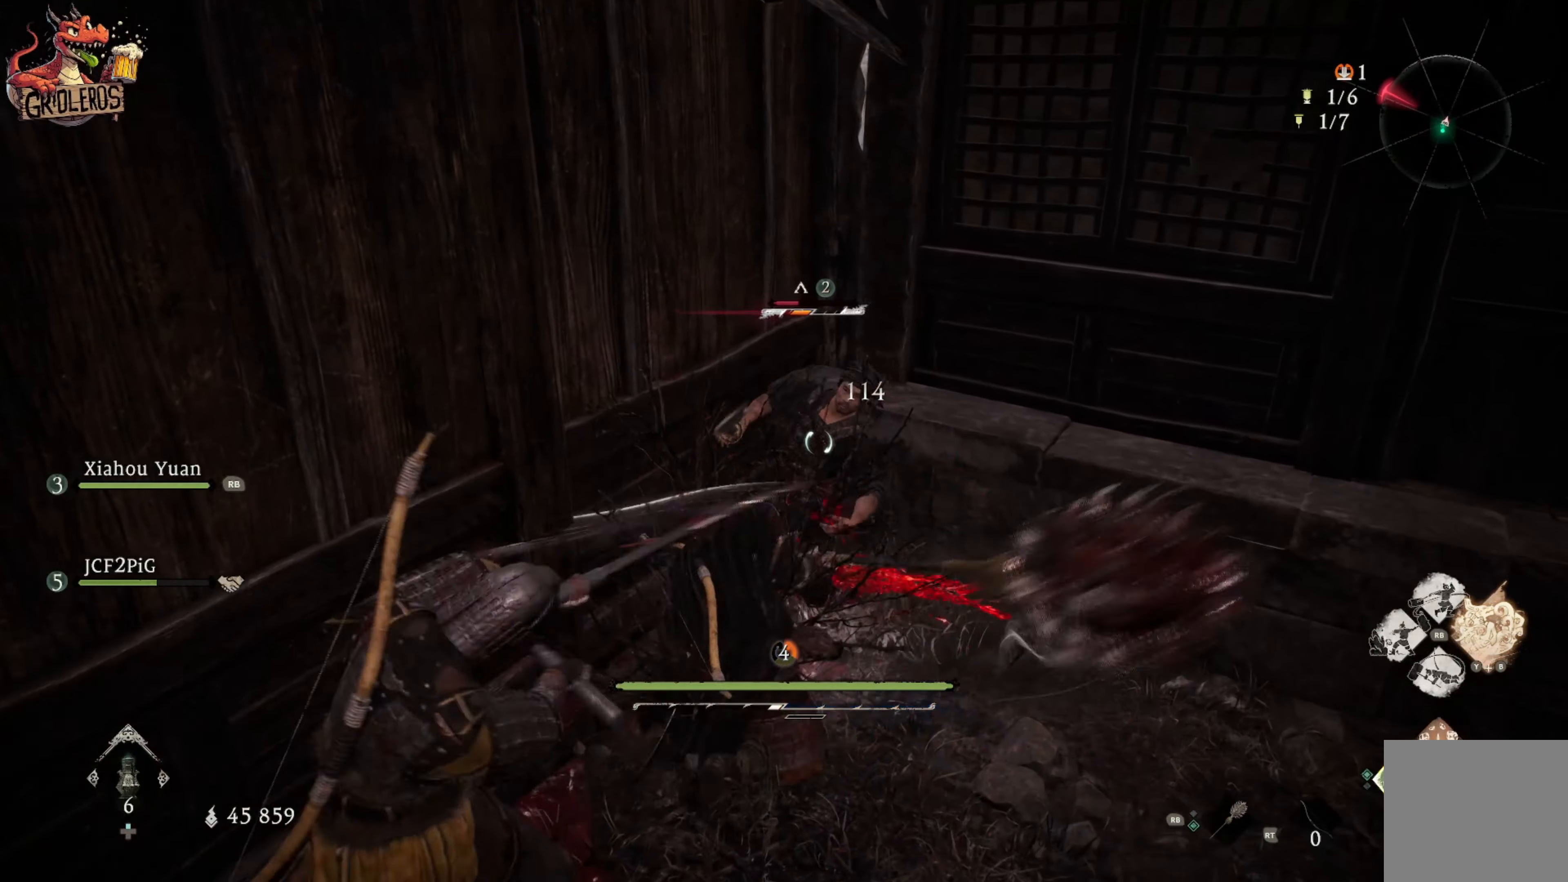
{"dt_ms": 500, "buttons": [], "left_stick": "up", "right_stick": "center", "events": [[83, "X", "up"], [150, "Y", "down"], [283, "Y", "up"], [333, "Y", "down"], [483, "Y", "up"]]}
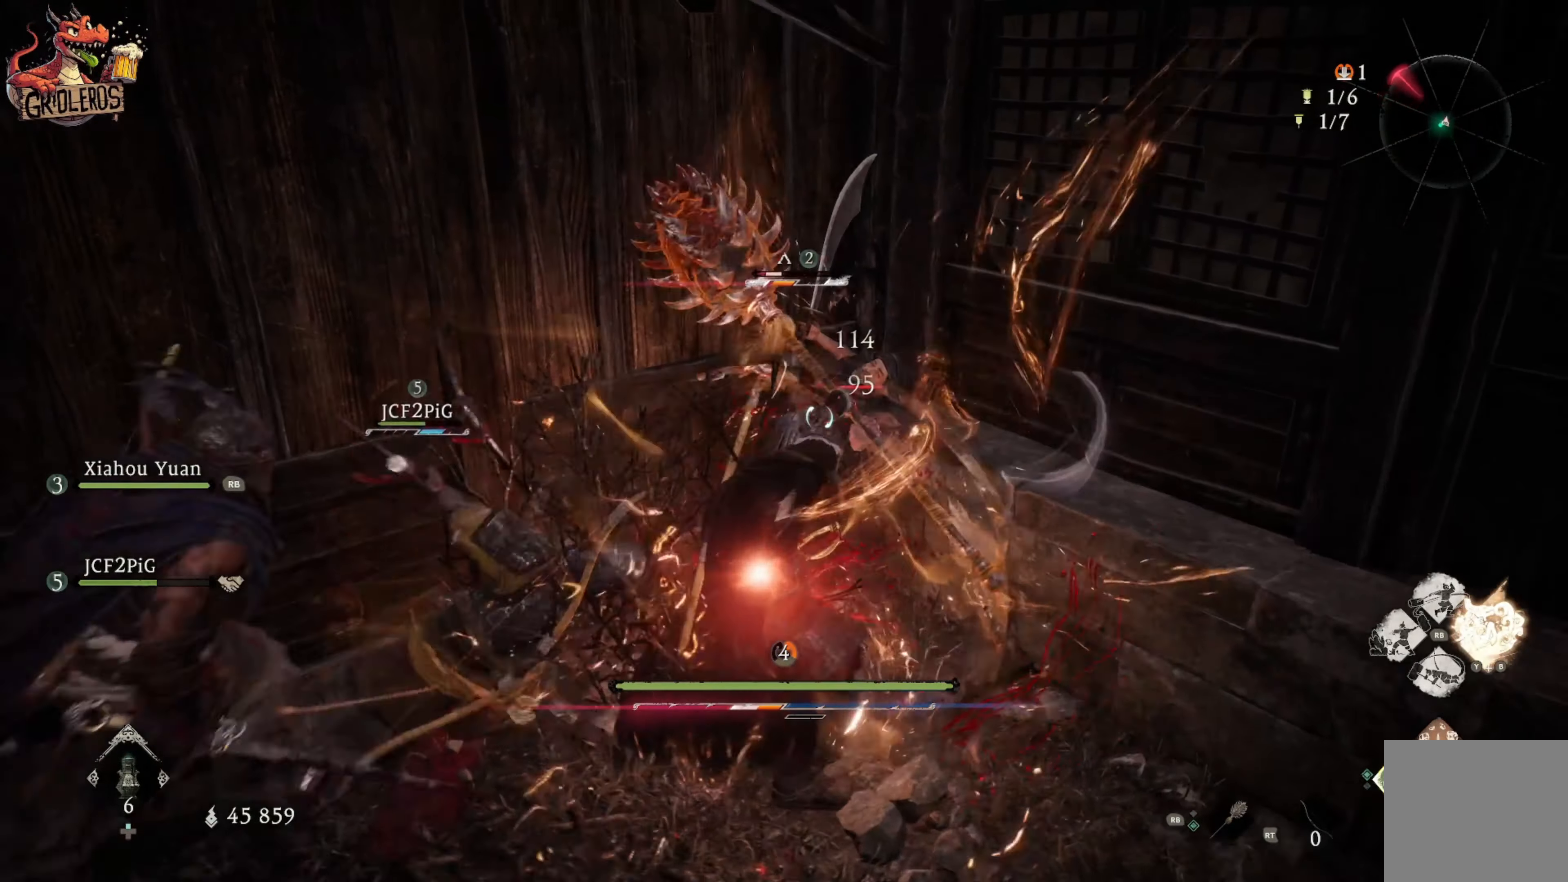
{"dt_ms": 500, "buttons": ["Y"], "left_stick": "up", "right_stick": "center", "events": [[33, "Y", "down"], [150, "Y", "up"], [233, "Y", "down"], [366, "Y", "up"], [416, "Y", "down"]]}
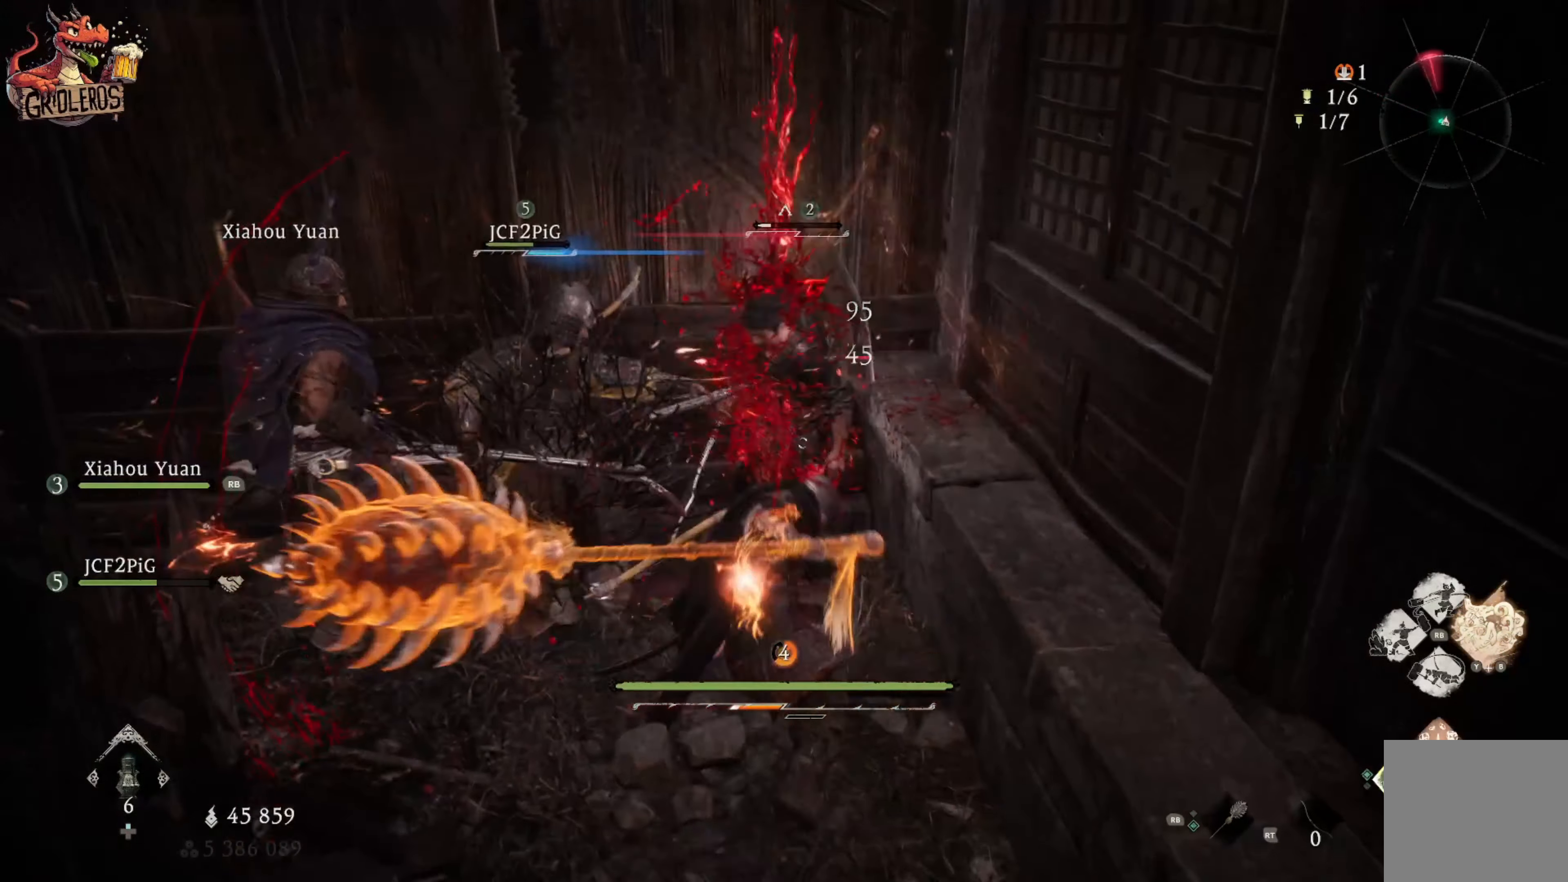
{"dt_ms": 500, "buttons": ["Y"], "left_stick": "up", "right_stick": "center", "events": [[33, "Y", "up"], [100, "Y", "down"], [216, "Y", "up"], [250, "Y", "down"], [416, "Y", "up"], [450, "Y", "down"]]}
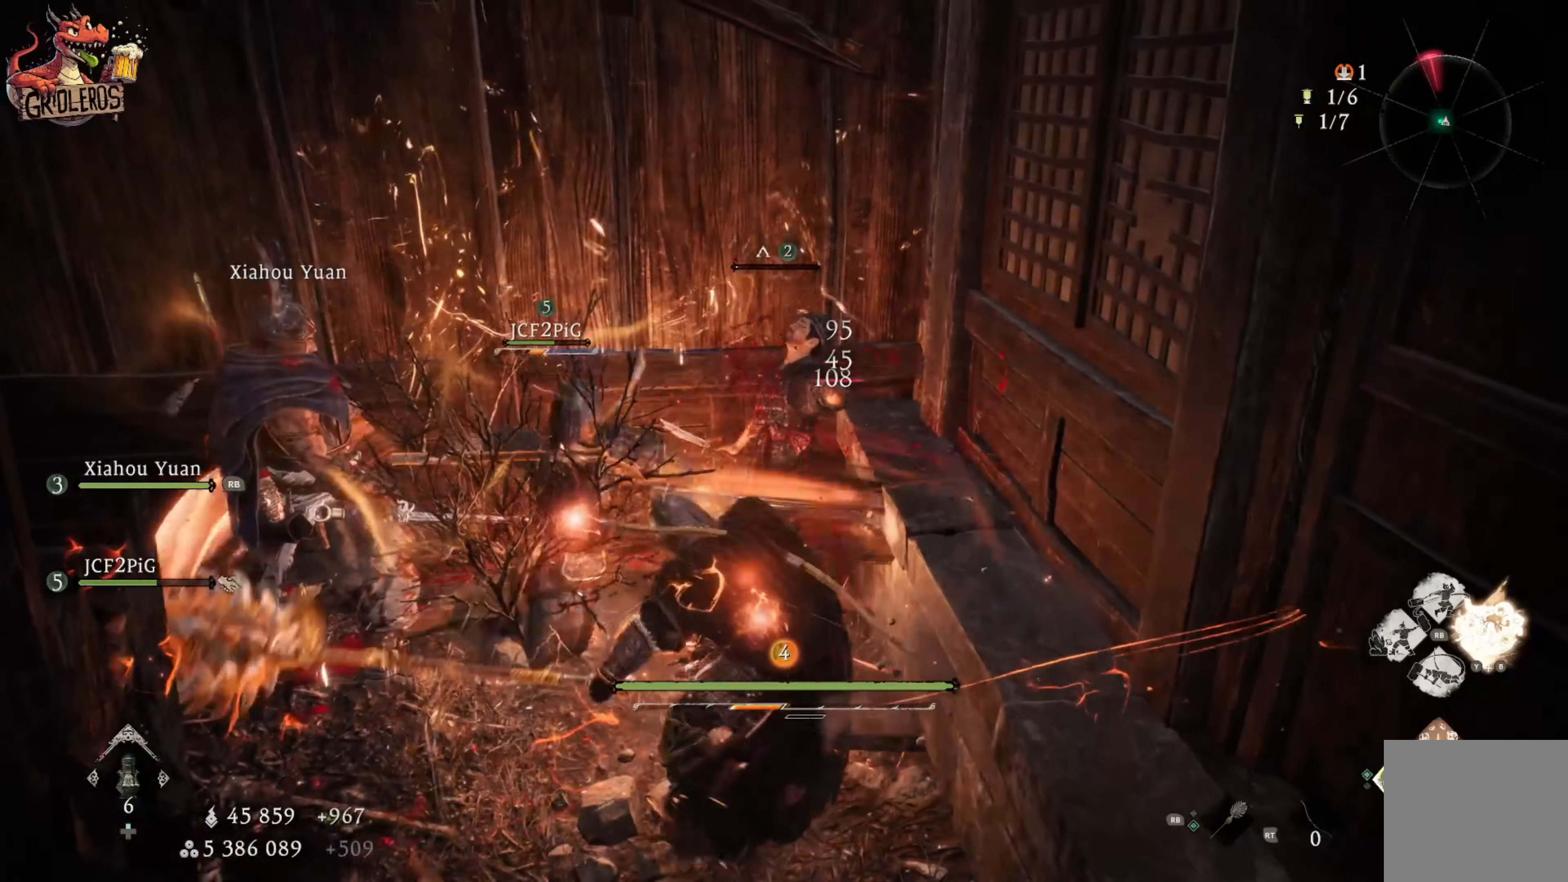
{"dt_ms": 500, "buttons": ["X"], "left_stick": "center", "right_stick": "center", "events": [[66, "Y", "up"], [166, "X", "down"], [300, "X", "up"], [350, "X", "down"], [483, "left_stick", "center"]]}
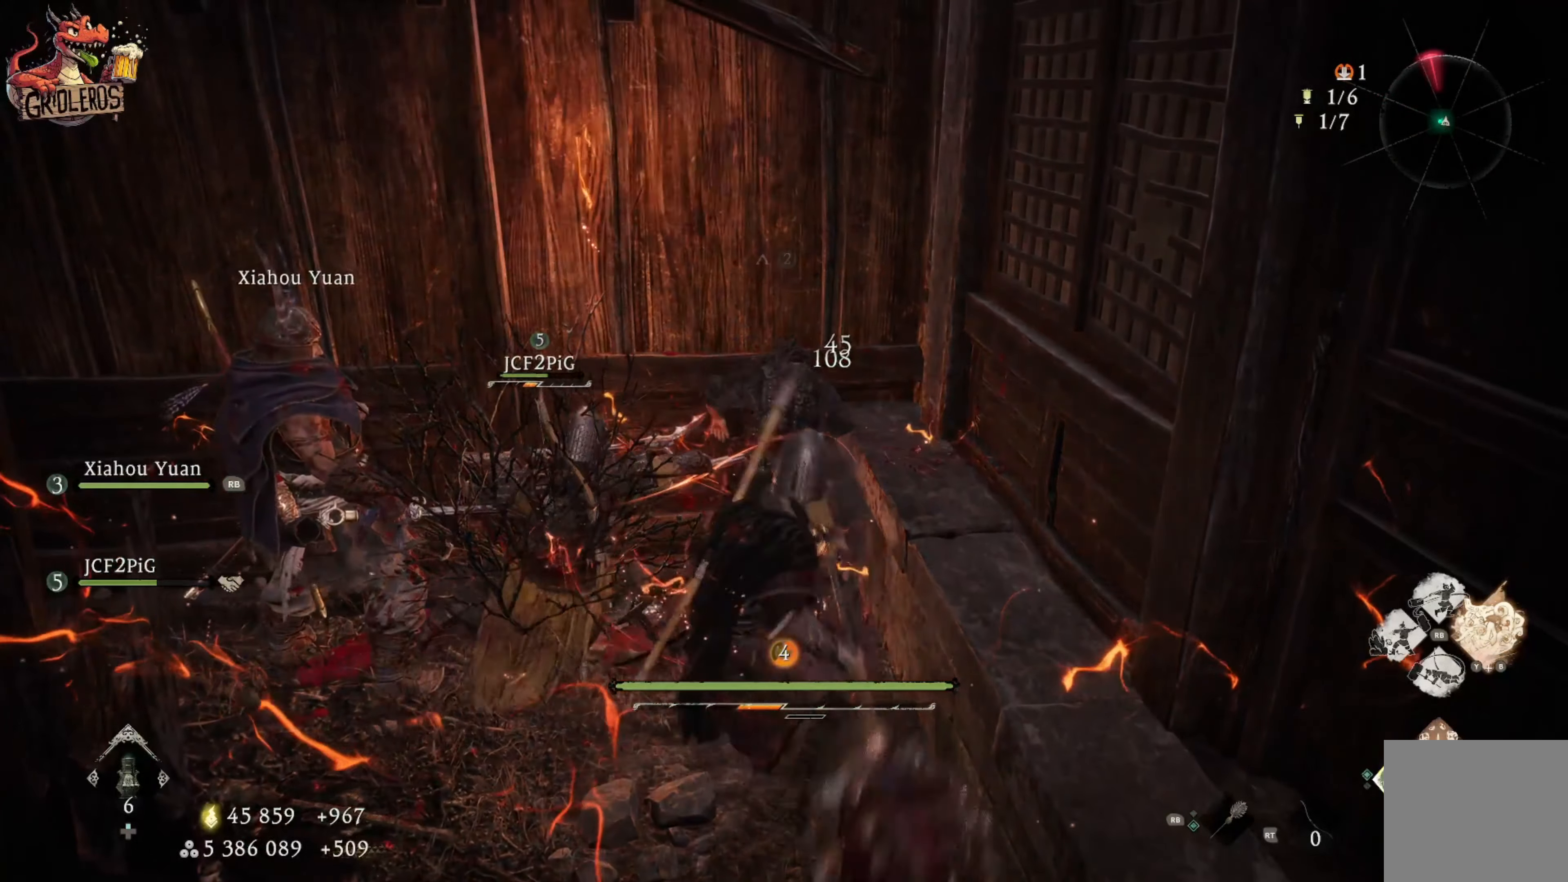
{"dt_ms": 500, "buttons": [], "left_stick": "center", "right_stick": "center", "events": [[16, "X", "up"], [50, "X", "down"], [216, "X", "up"], [266, "X", "down"], [450, "X", "up"]]}